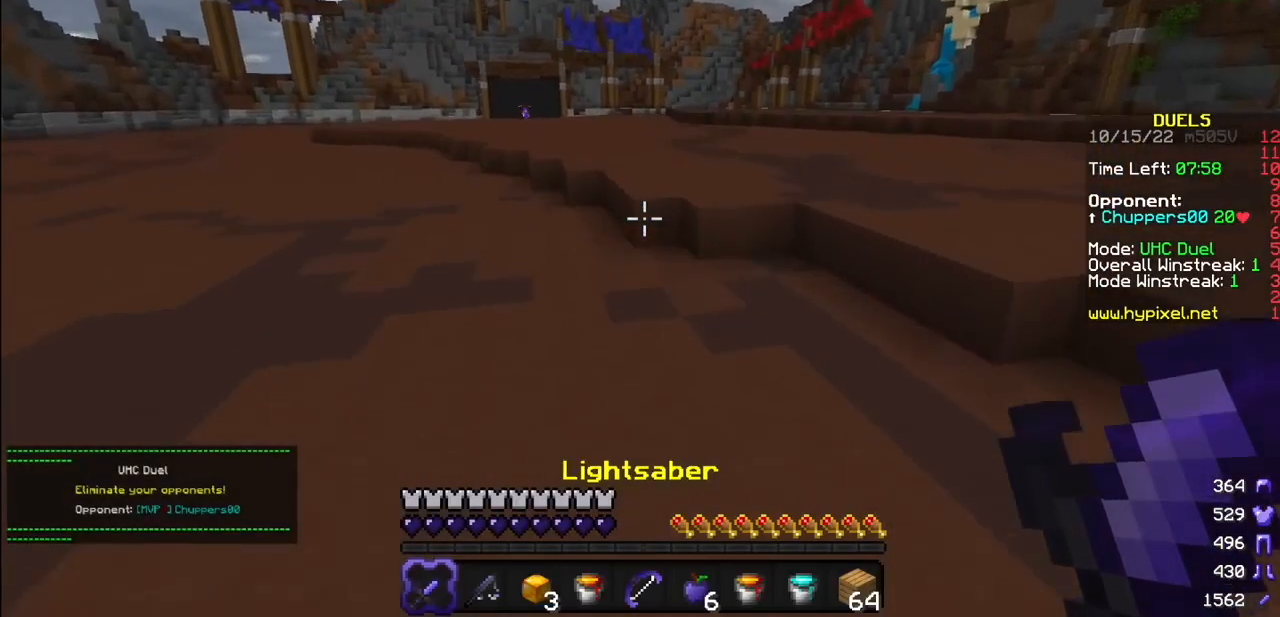
Gameplay with keyboard and mouse; each line is a JSON object with the keys and mouse buttons held at the frame after it. "events" lists presses ("down") and releases ("up") of "mouse_left" and "mouse_right" between this image and that frame as [ms after this image, input, new state], when the widget could be followed in between. "mouse_left", "mouse_right" = the "left", "right" buttons of the "mouse" list. No other keys are recorded. Fast repeated clicks can show as one long hold. Mouse movement is not recorded.
{"keys": [], "mouse": ["left"], "events": [[467, "mouse_left", "down"]]}
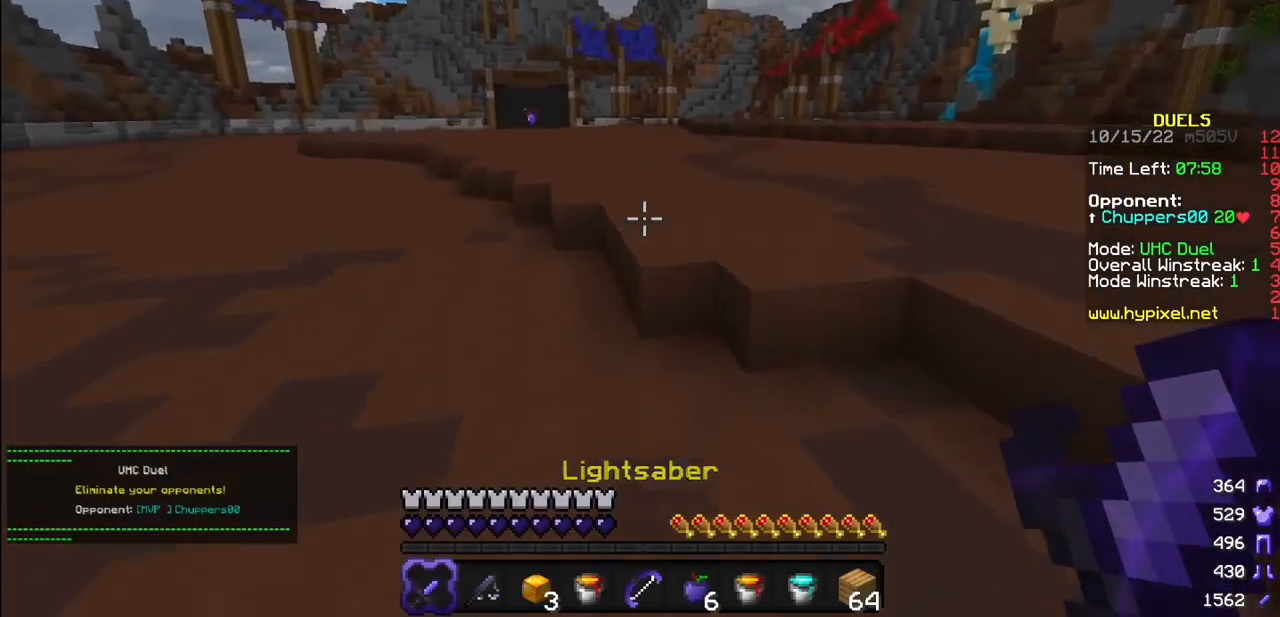
{"keys": [], "mouse": ["left"], "events": [[33, "mouse_left", "up"], [167, "mouse_left", "down"], [200, "mouse_left", "up"], [300, "mouse_left", "down"]]}
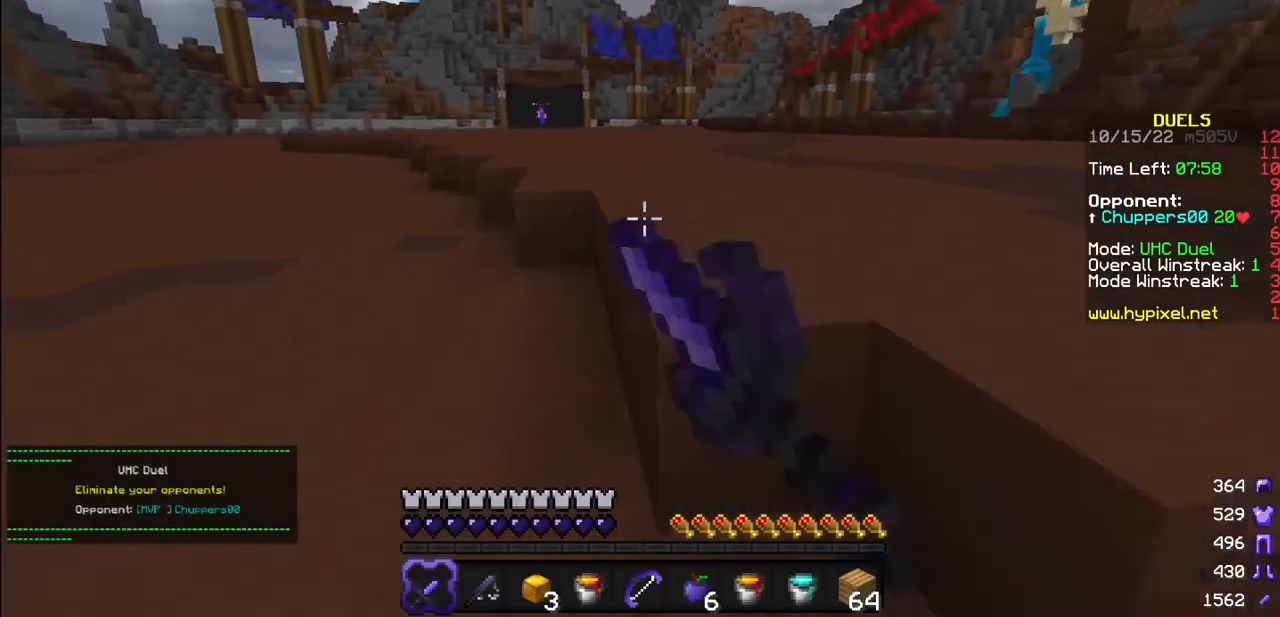
{"keys": [], "mouse": ["right"], "events": [[433, "mouse_right", "down"], [467, "mouse_left", "up"]]}
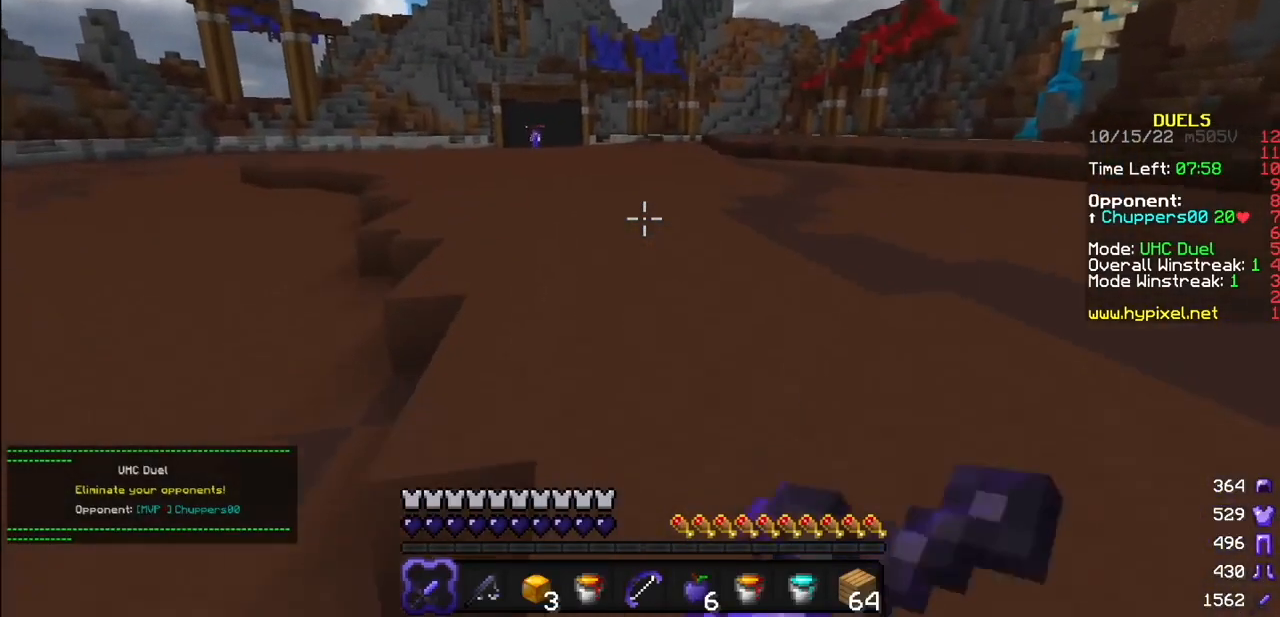
{"keys": [], "mouse": ["left", "right"], "events": [[100, "mouse_right", "up"], [167, "mouse_left", "down"], [501, "mouse_right", "down"]]}
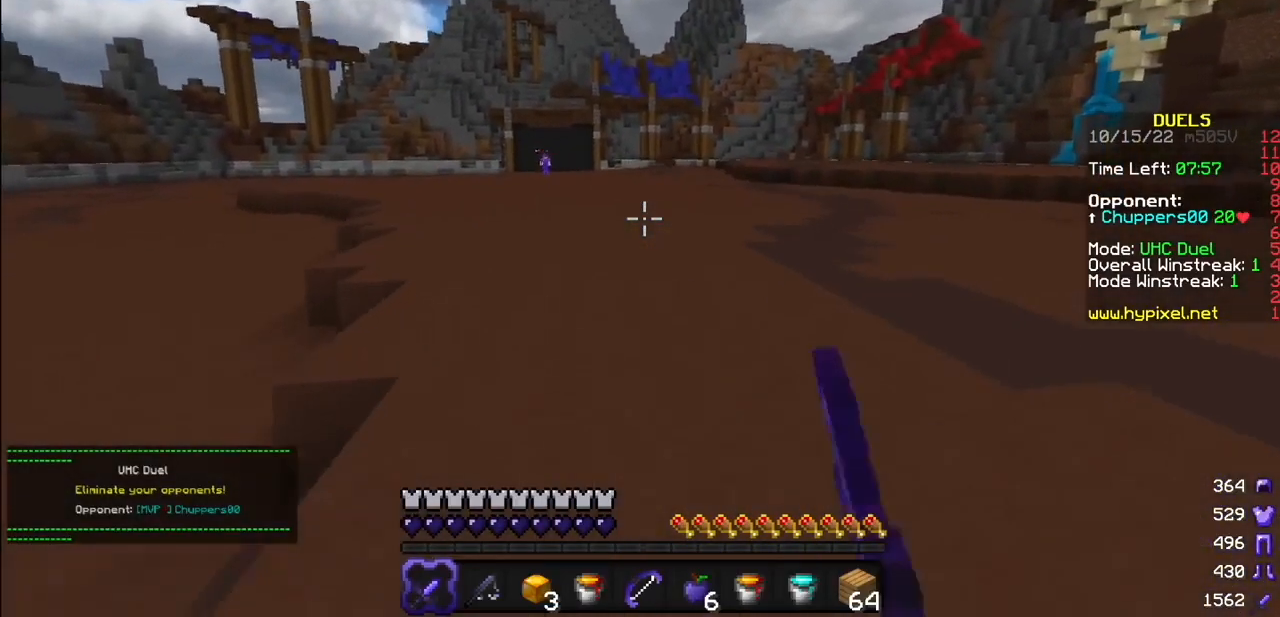
{"keys": [], "mouse": [], "events": [[100, "mouse_right", "up"], [200, "mouse_right", "down"], [233, "mouse_left", "up"], [267, "mouse_right", "up"]]}
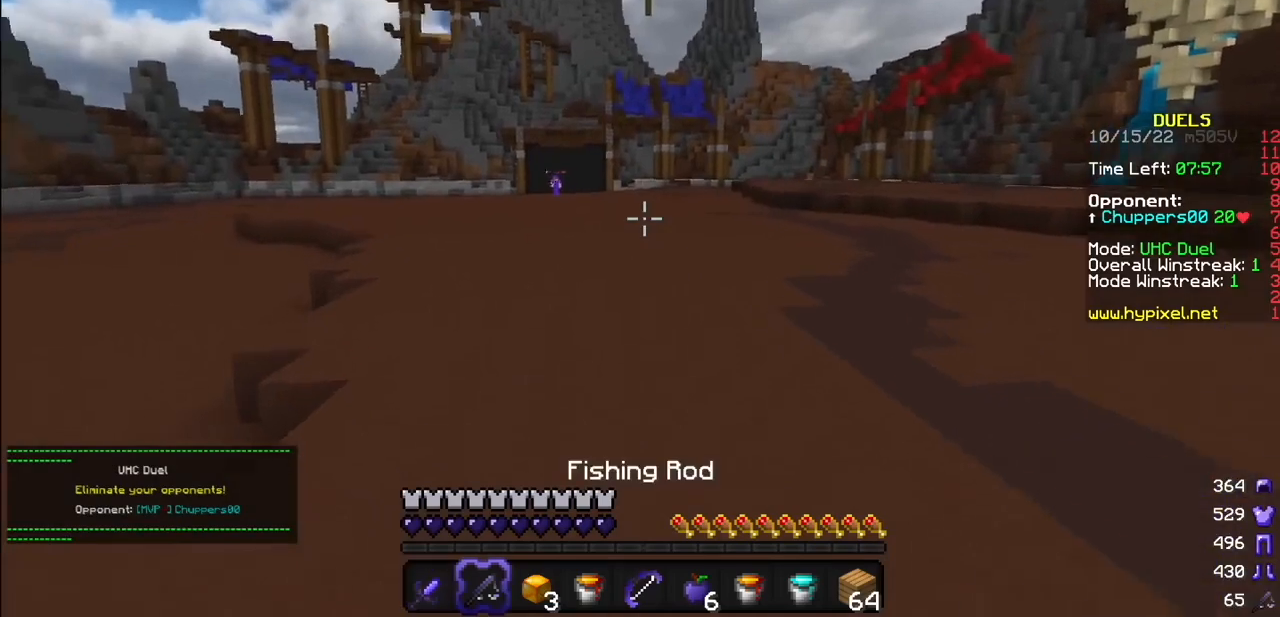
{"keys": [], "mouse": [], "events": []}
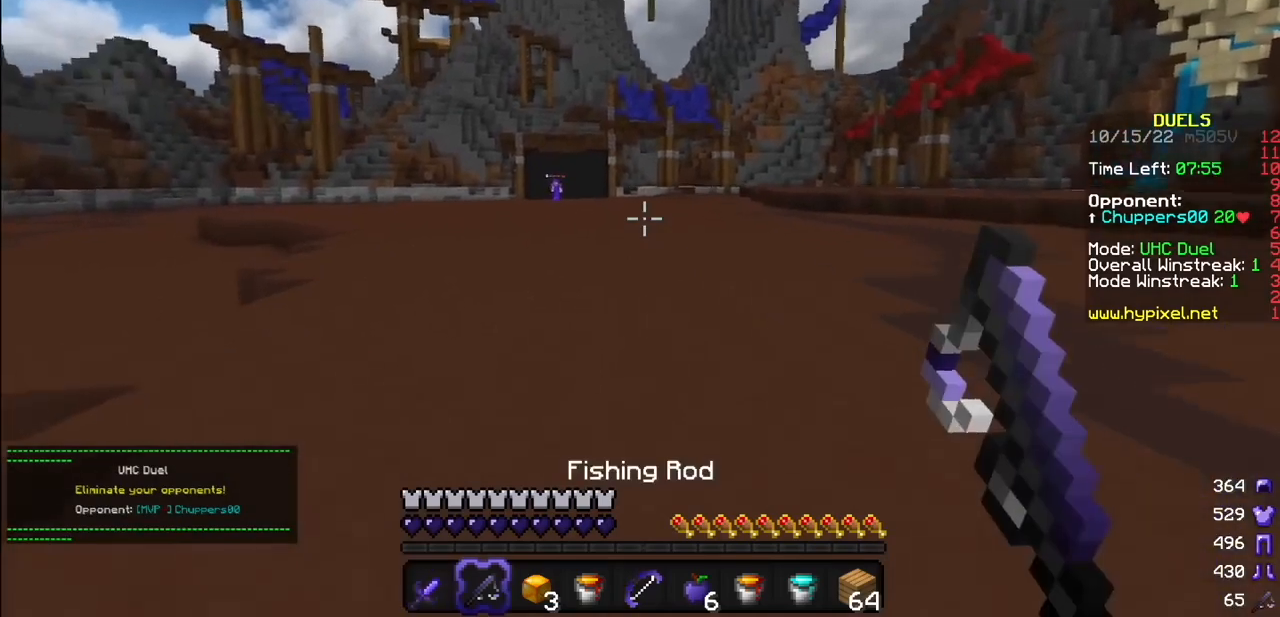
{"keys": [], "mouse": [], "events": []}
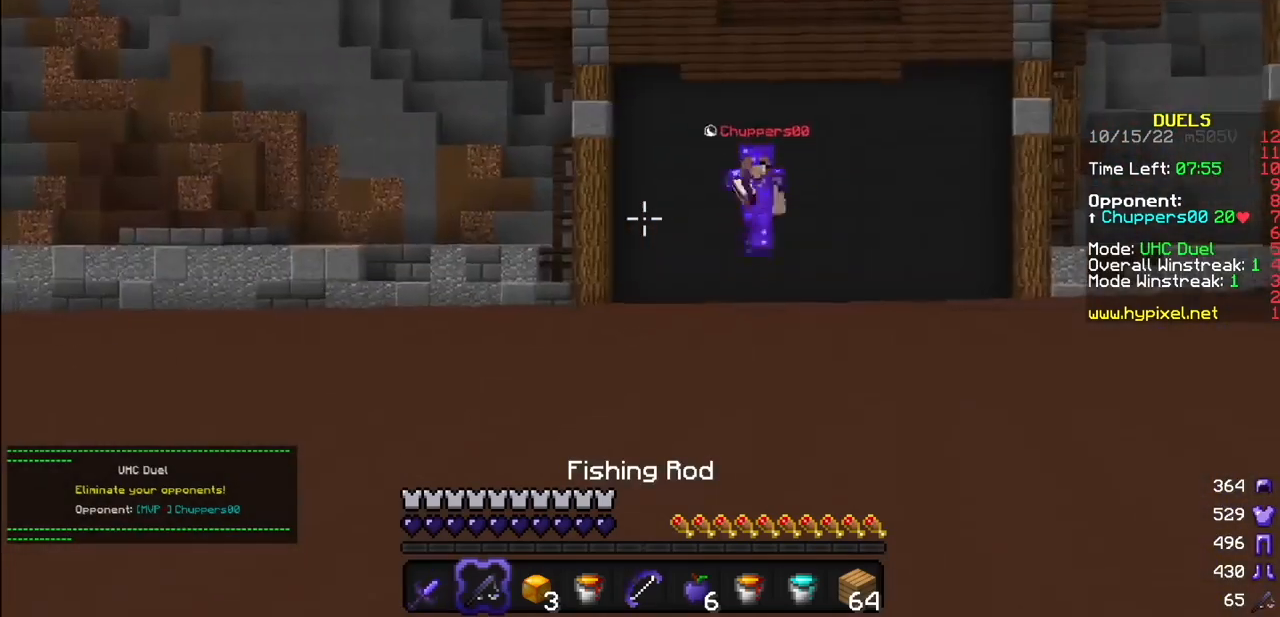
{"keys": [], "mouse": [], "events": []}
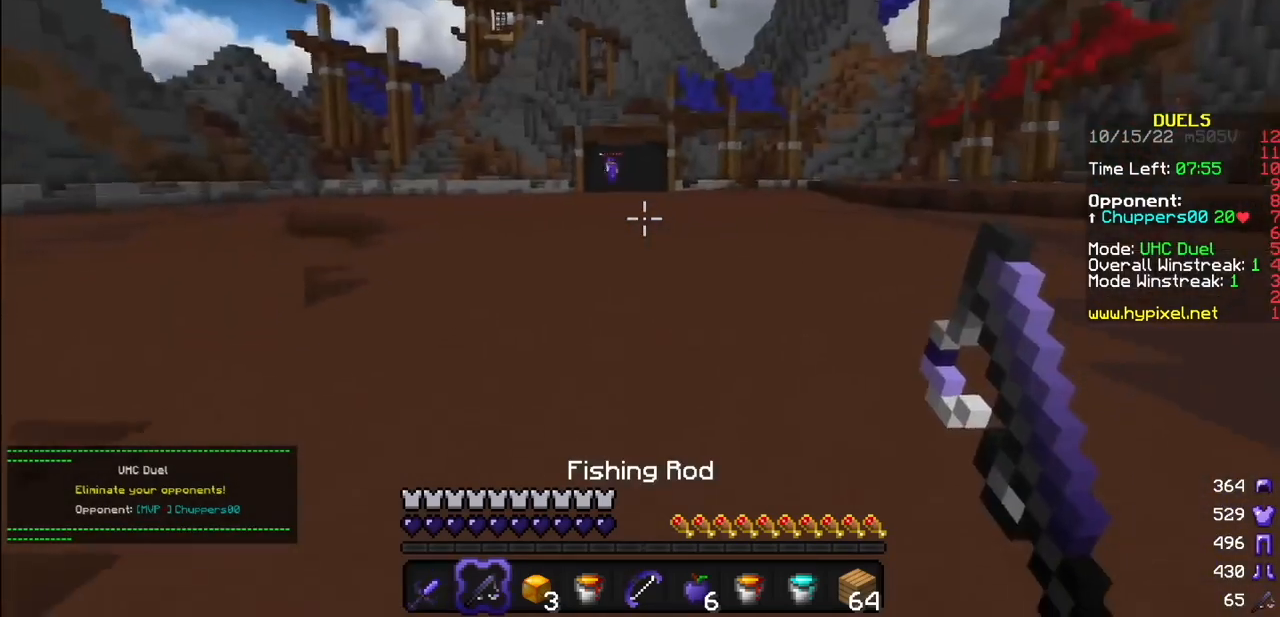
{"keys": [], "mouse": [], "events": []}
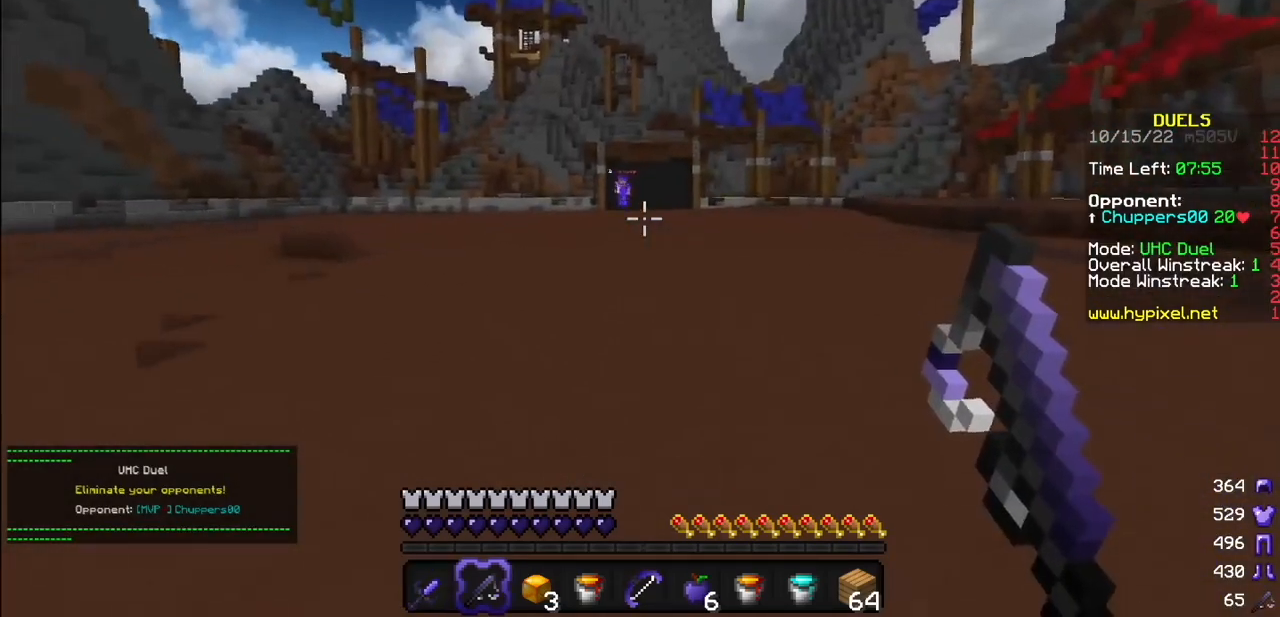
{"keys": [], "mouse": [], "events": []}
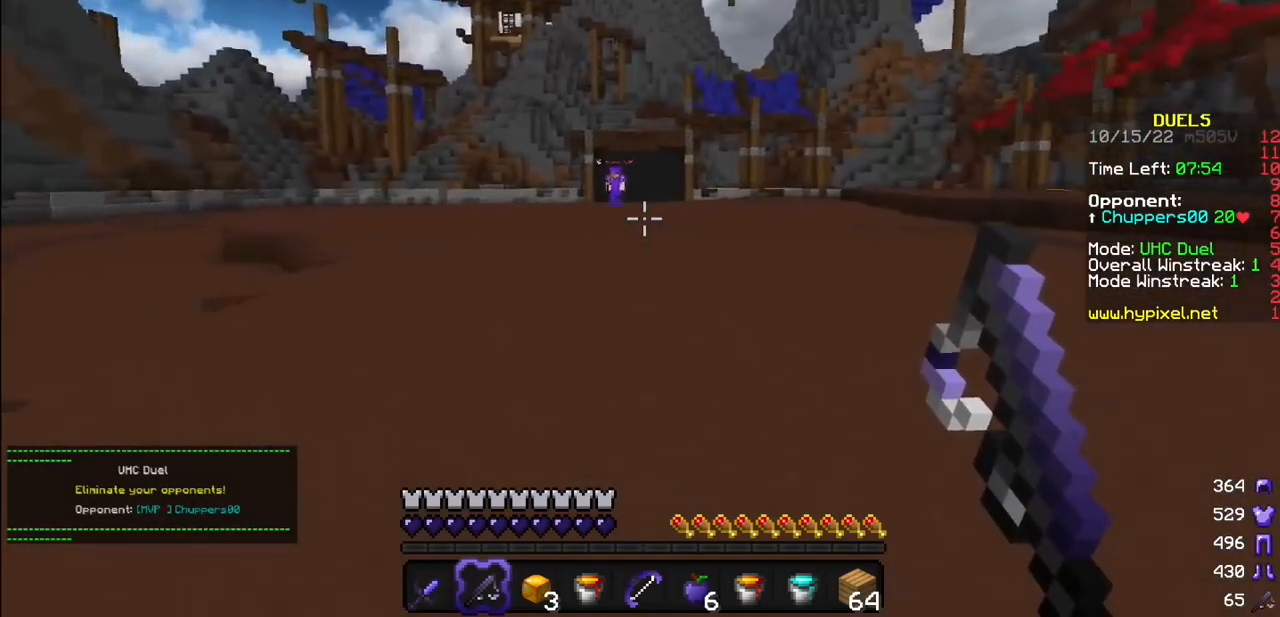
{"keys": [], "mouse": ["left"], "events": [[367, "mouse_left", "down"]]}
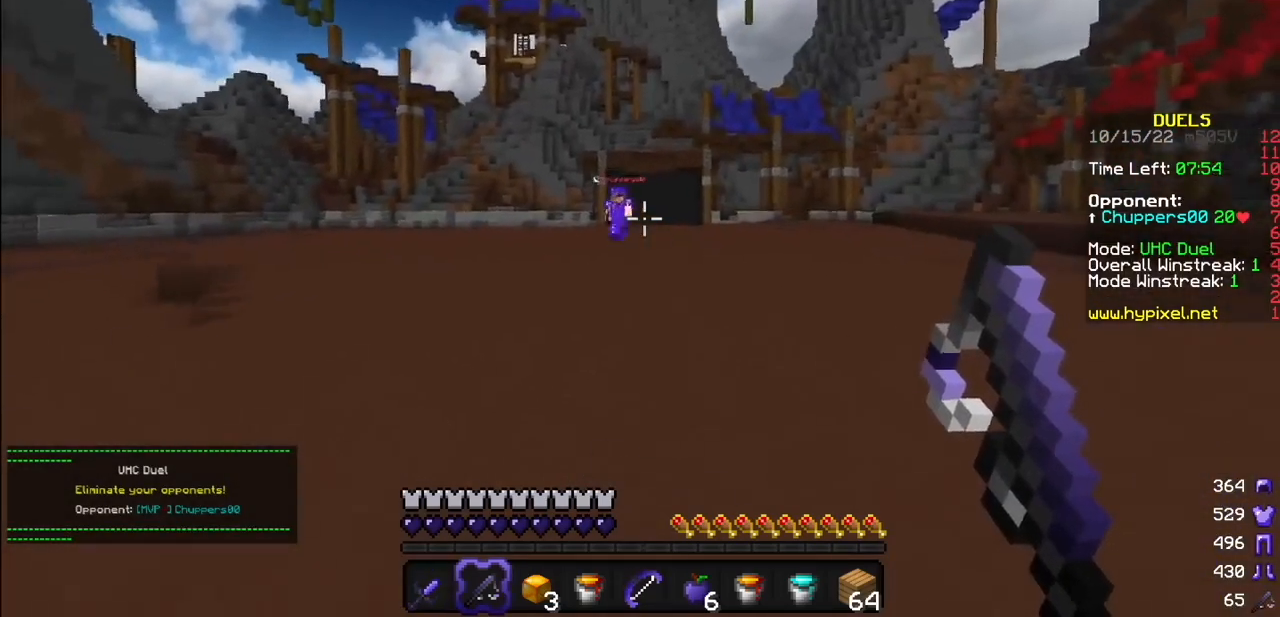
{"keys": [], "mouse": [], "events": [[501, "mouse_left", "up"]]}
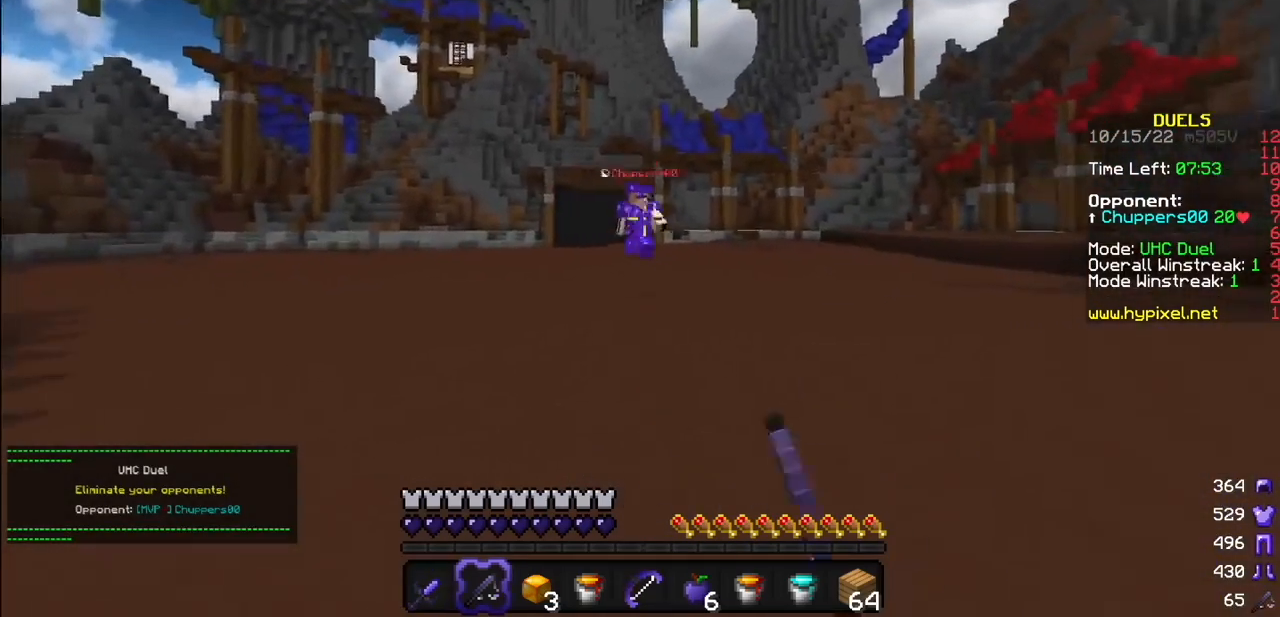
{"keys": [], "mouse": [], "events": [[66, "mouse_right", "down"], [367, "mouse_right", "up"]]}
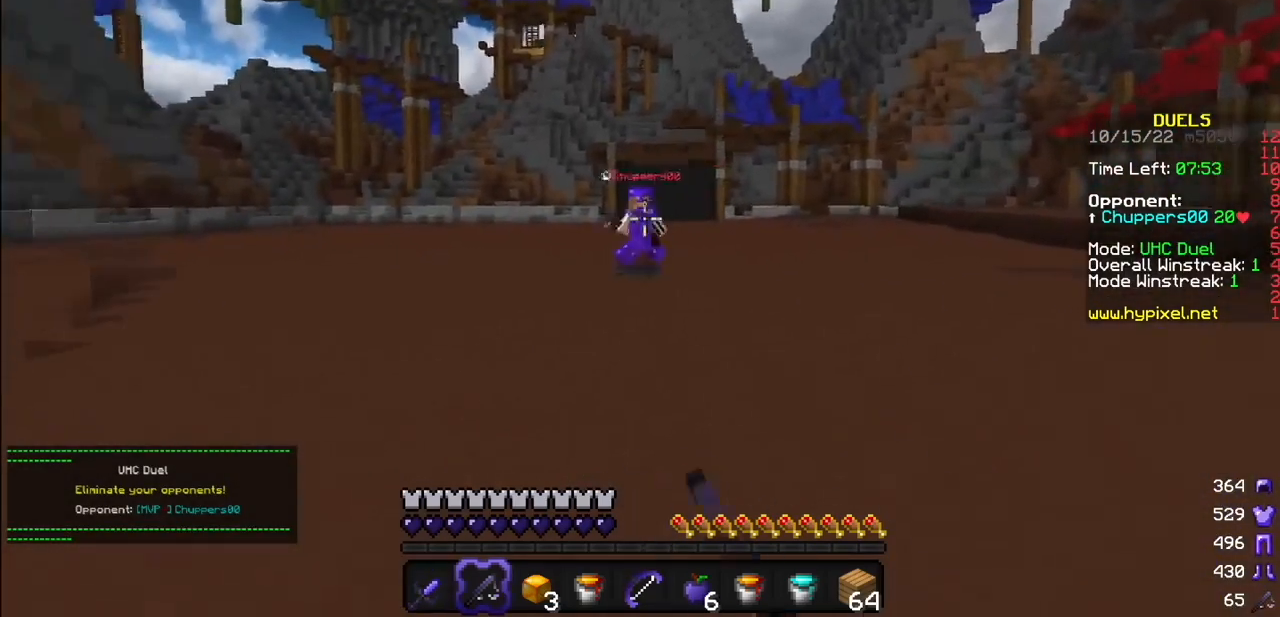
{"keys": [], "mouse": [], "events": []}
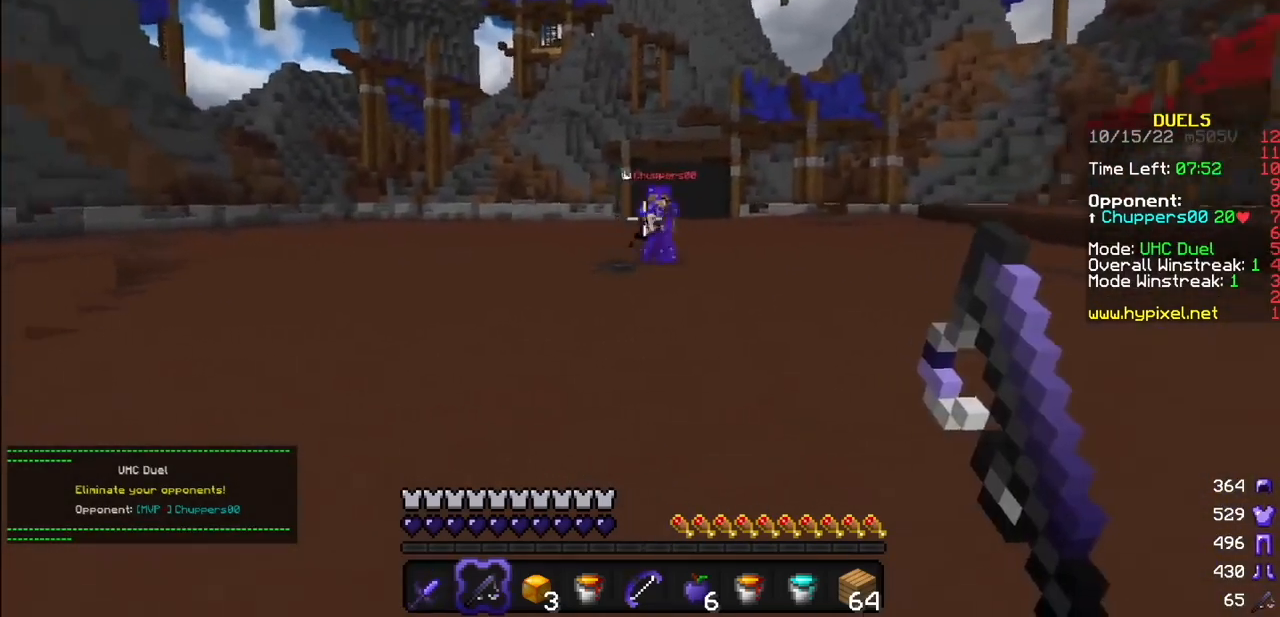
{"keys": [], "mouse": [], "events": []}
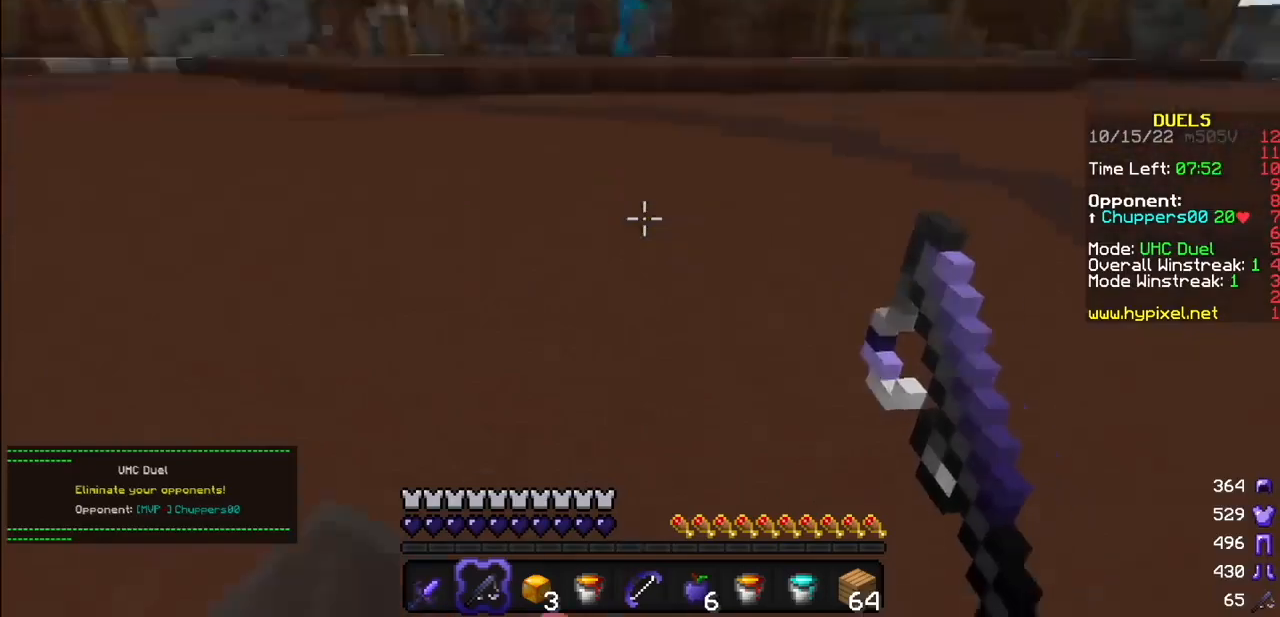
{"keys": [], "mouse": ["right"], "events": [[234, "mouse_left", "down"], [300, "mouse_right", "down"], [334, "mouse_left", "up"]]}
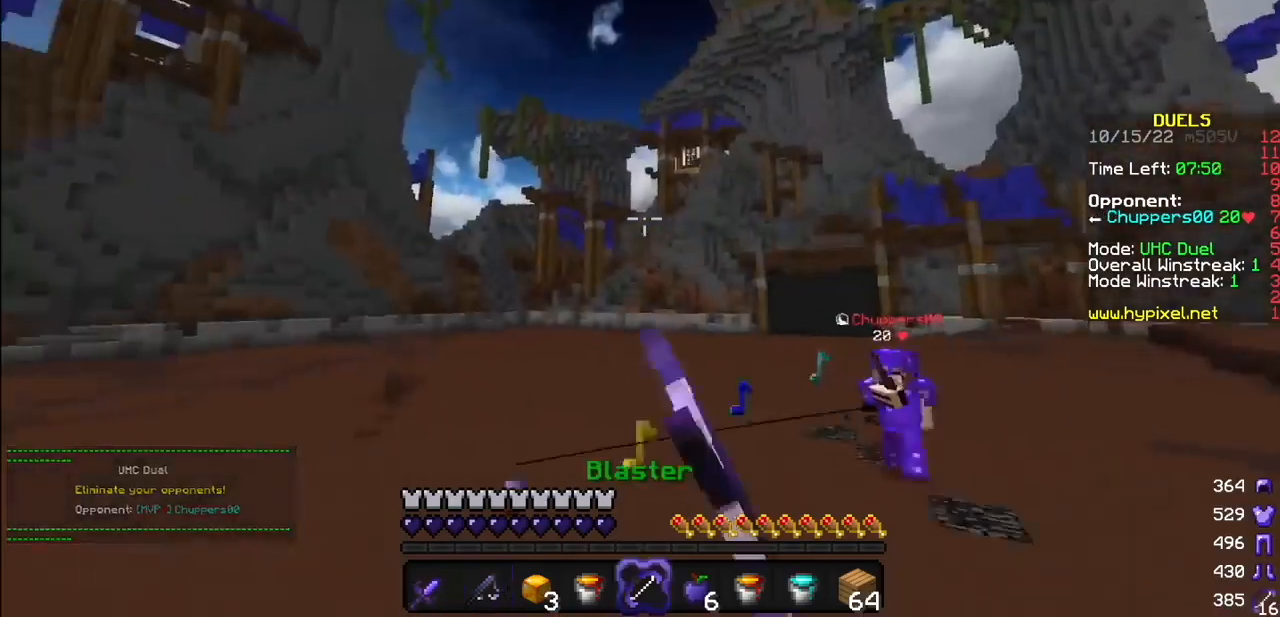
{"keys": [], "mouse": ["right"], "events": []}
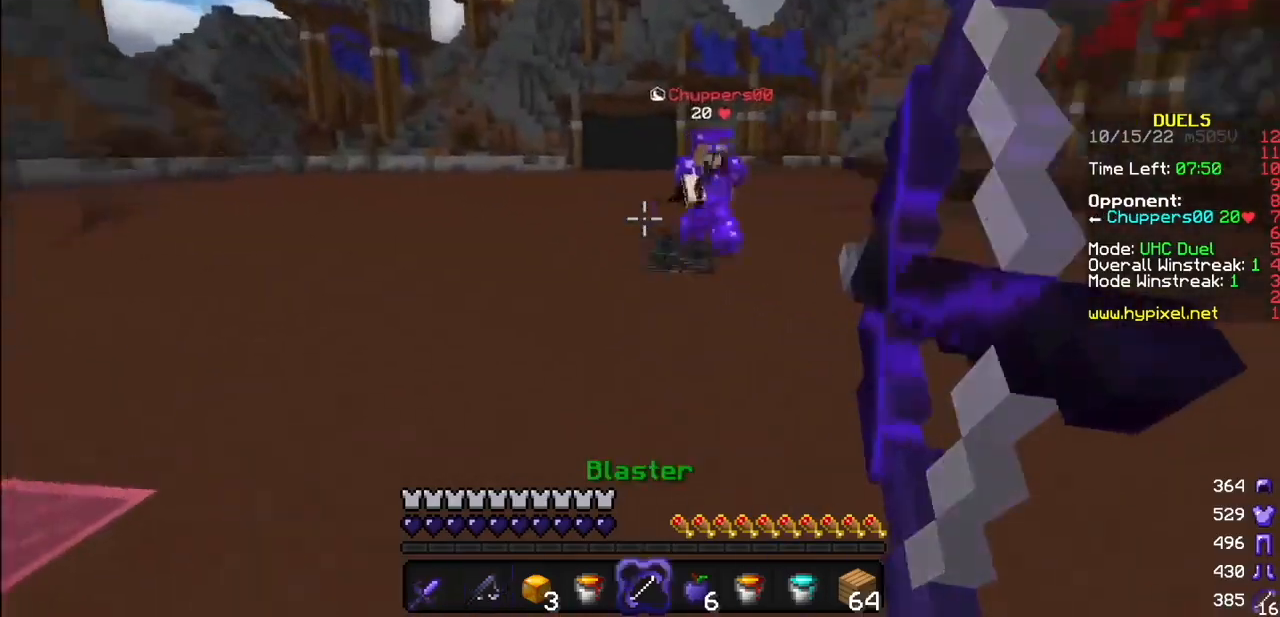
{"keys": [], "mouse": [], "events": [[267, "mouse_right", "up"], [367, "mouse_left", "down"], [467, "mouse_left", "up"]]}
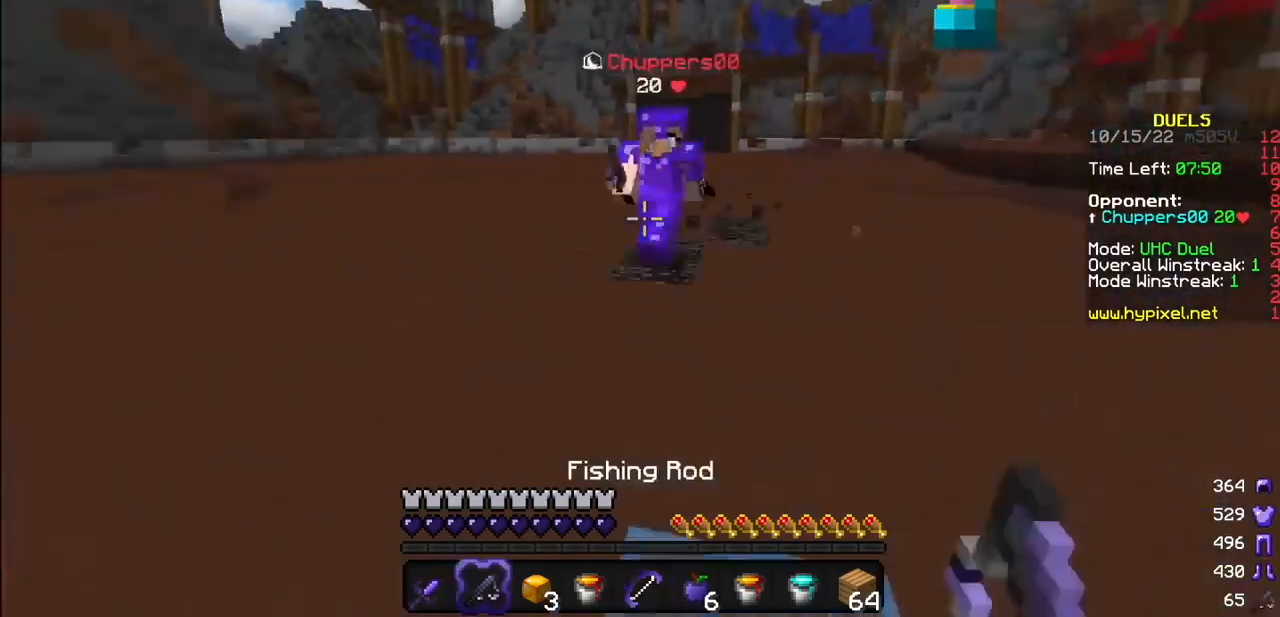
{"keys": [], "mouse": ["left"], "events": [[100, "mouse_right", "down"], [233, "mouse_right", "up"], [333, "mouse_left", "down"]]}
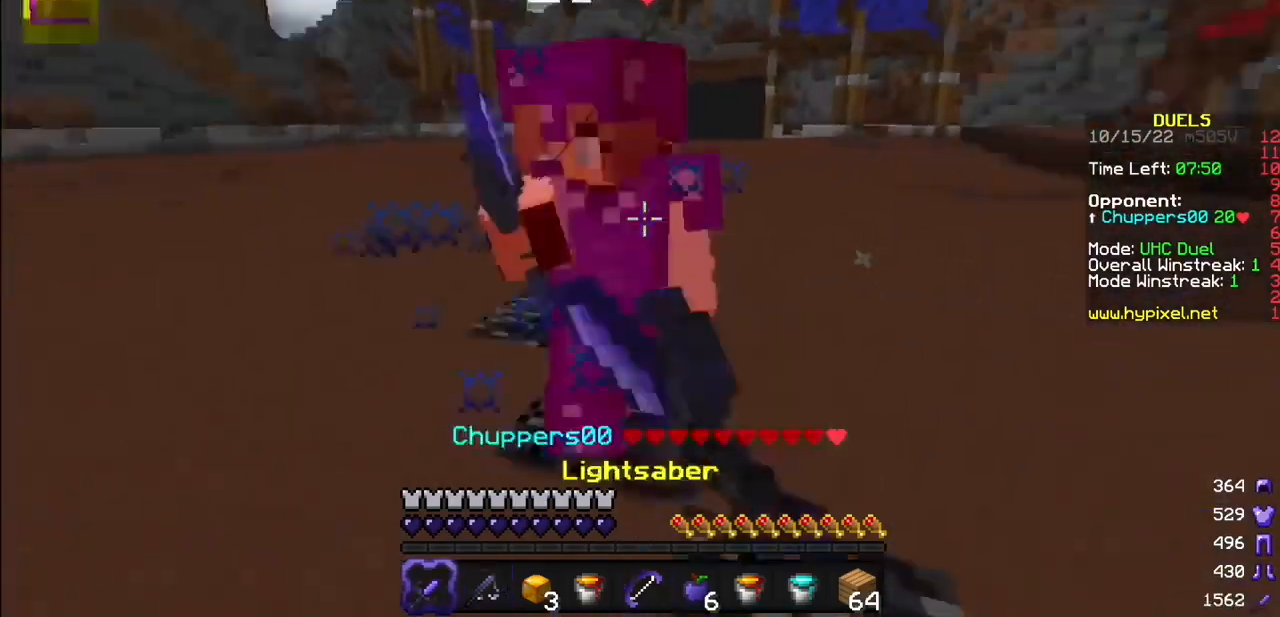
{"keys": [], "mouse": ["left"], "events": [[134, "mouse_right", "down"], [234, "mouse_right", "up"]]}
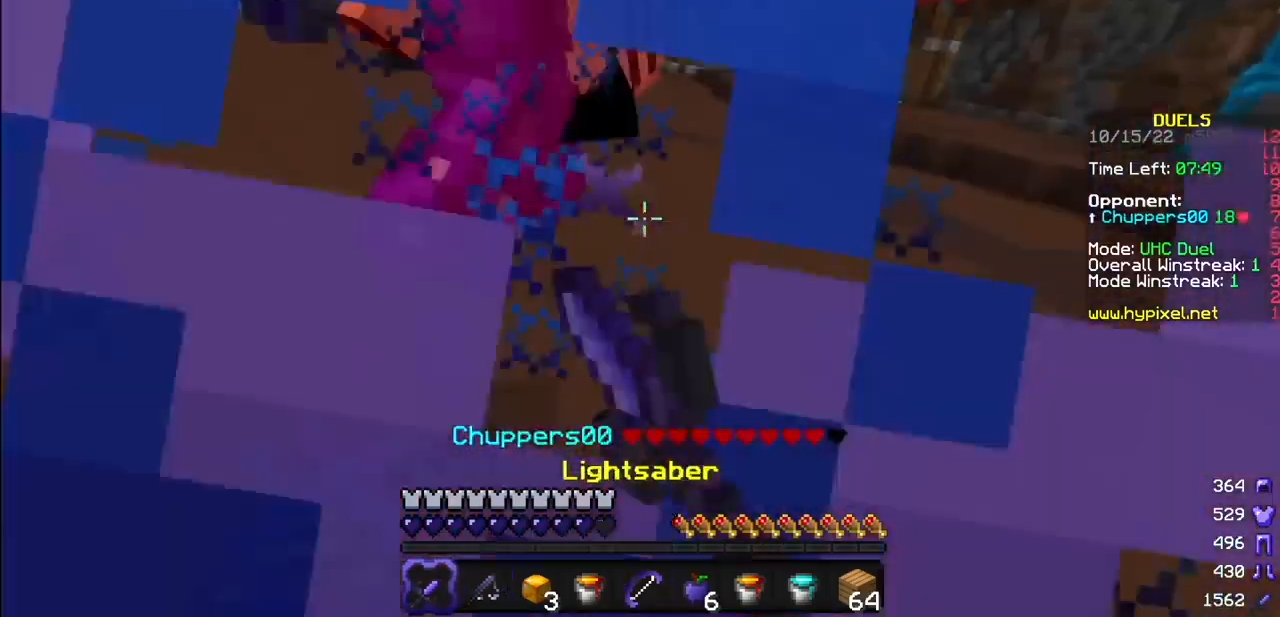
{"keys": [], "mouse": [], "events": [[500, "mouse_left", "up"]]}
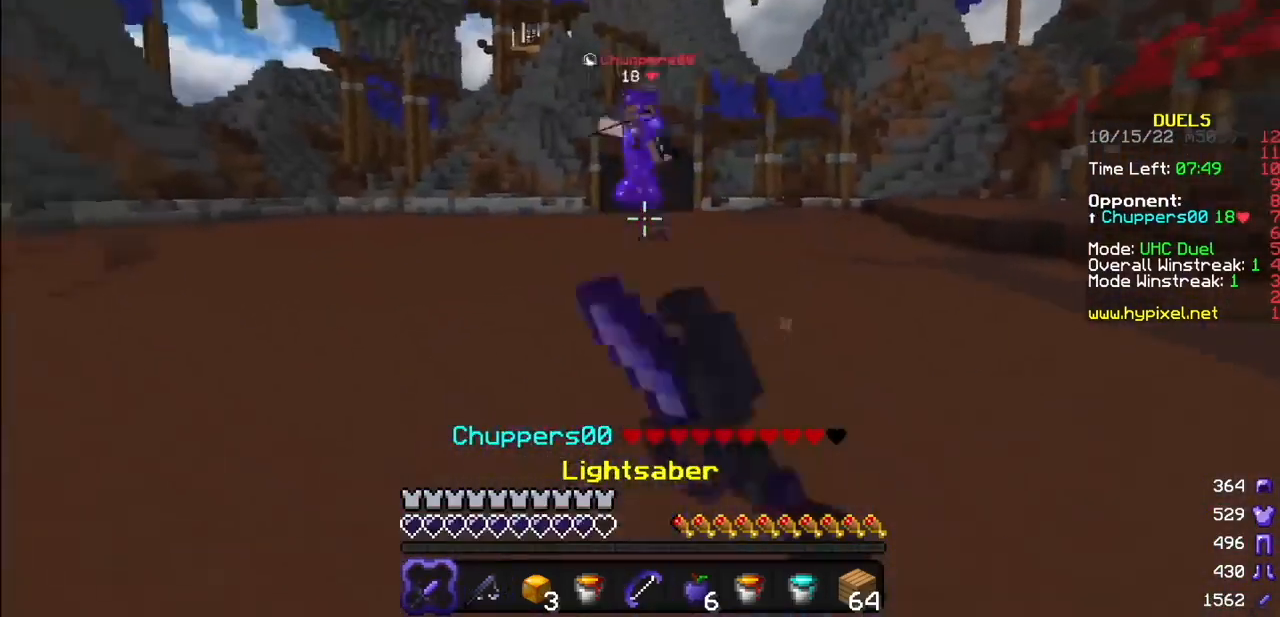
{"keys": [], "mouse": [], "events": []}
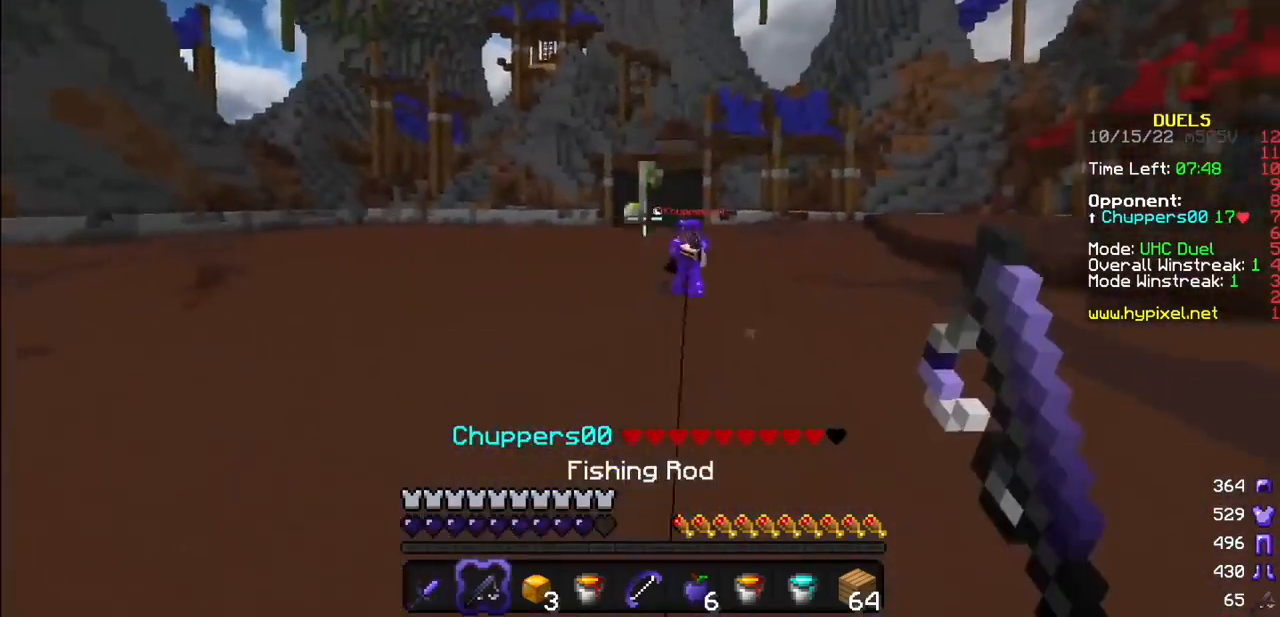
{"keys": [], "mouse": ["left"], "events": [[200, "mouse_left", "down"], [300, "mouse_left", "up"], [367, "mouse_left", "down"]]}
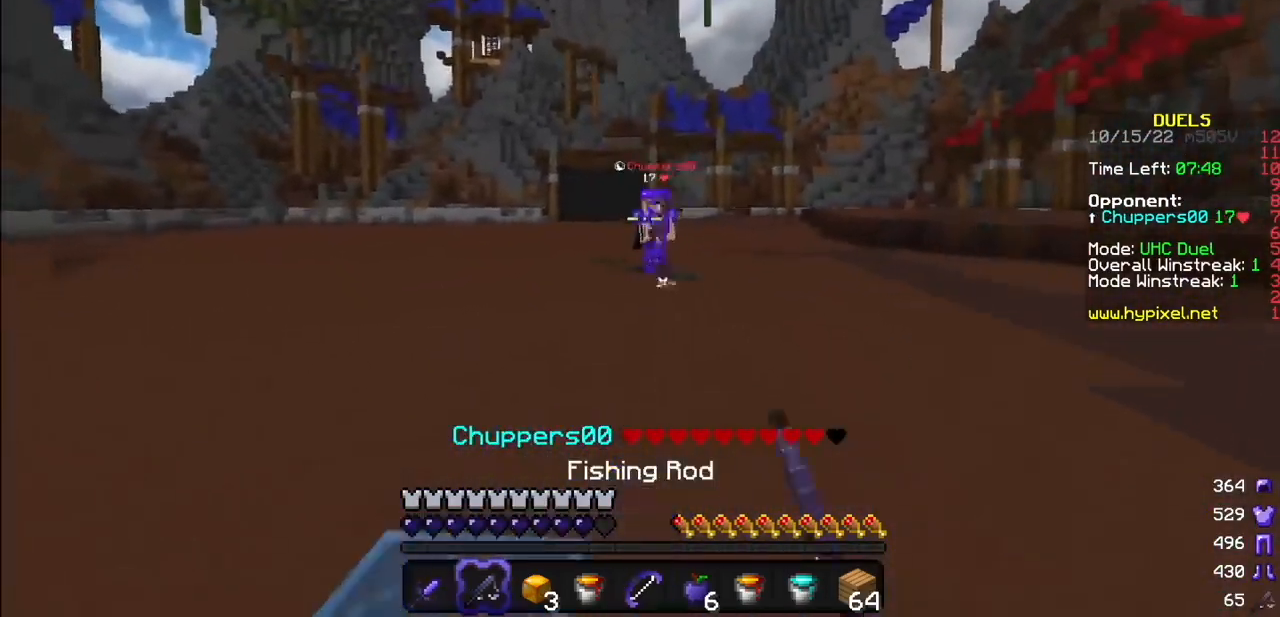
{"keys": [], "mouse": [], "events": [[100, "mouse_left", "up"], [167, "mouse_right", "down"], [267, "mouse_right", "up"]]}
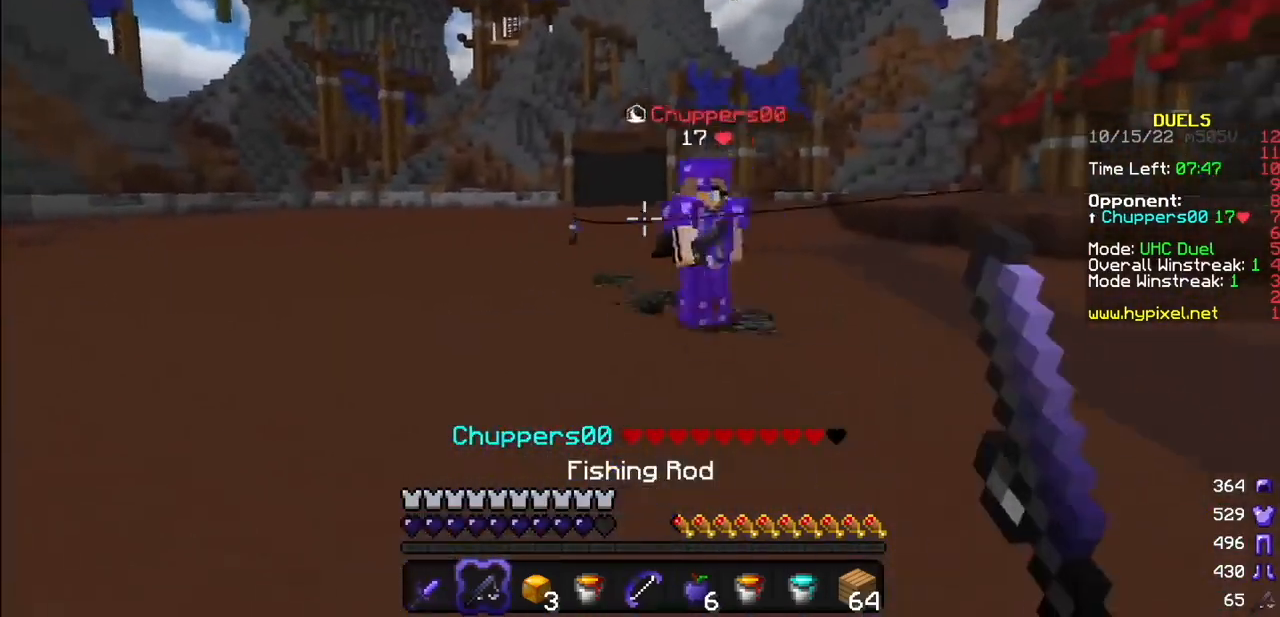
{"keys": [], "mouse": ["left", "right"], "events": [[33, "mouse_right", "down"], [133, "mouse_right", "up"], [233, "mouse_left", "down"], [500, "mouse_right", "down"]]}
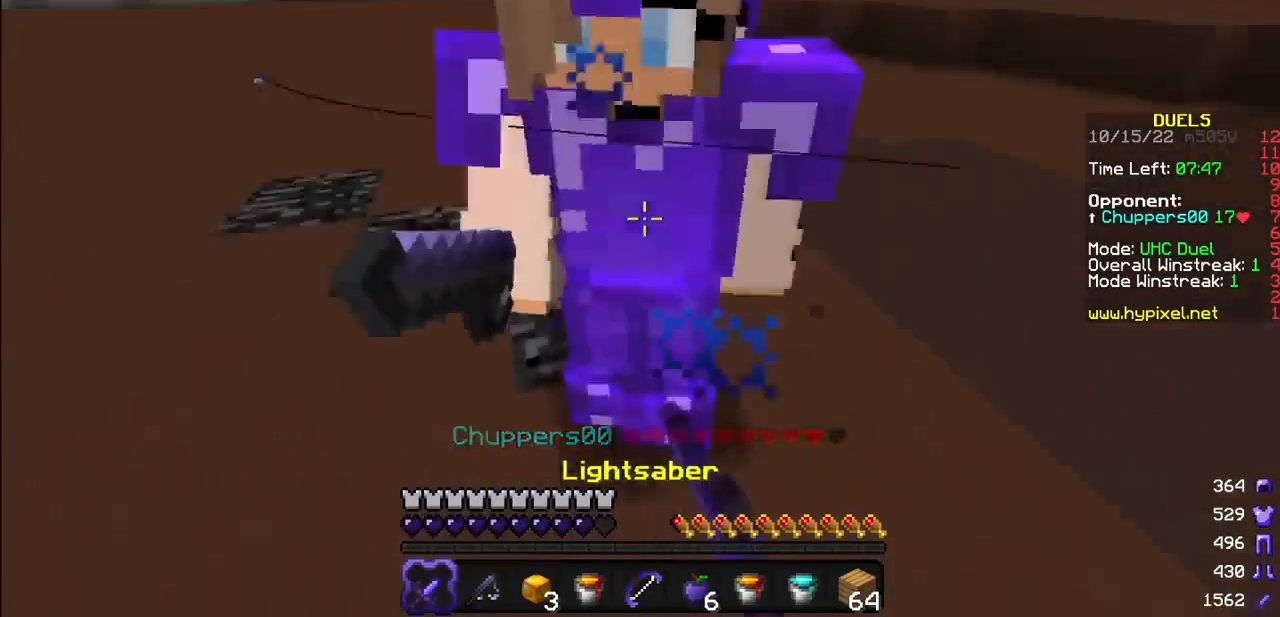
{"keys": [], "mouse": ["left"], "events": [[33, "mouse_left", "up"], [100, "mouse_left", "down"], [100, "mouse_right", "up"]]}